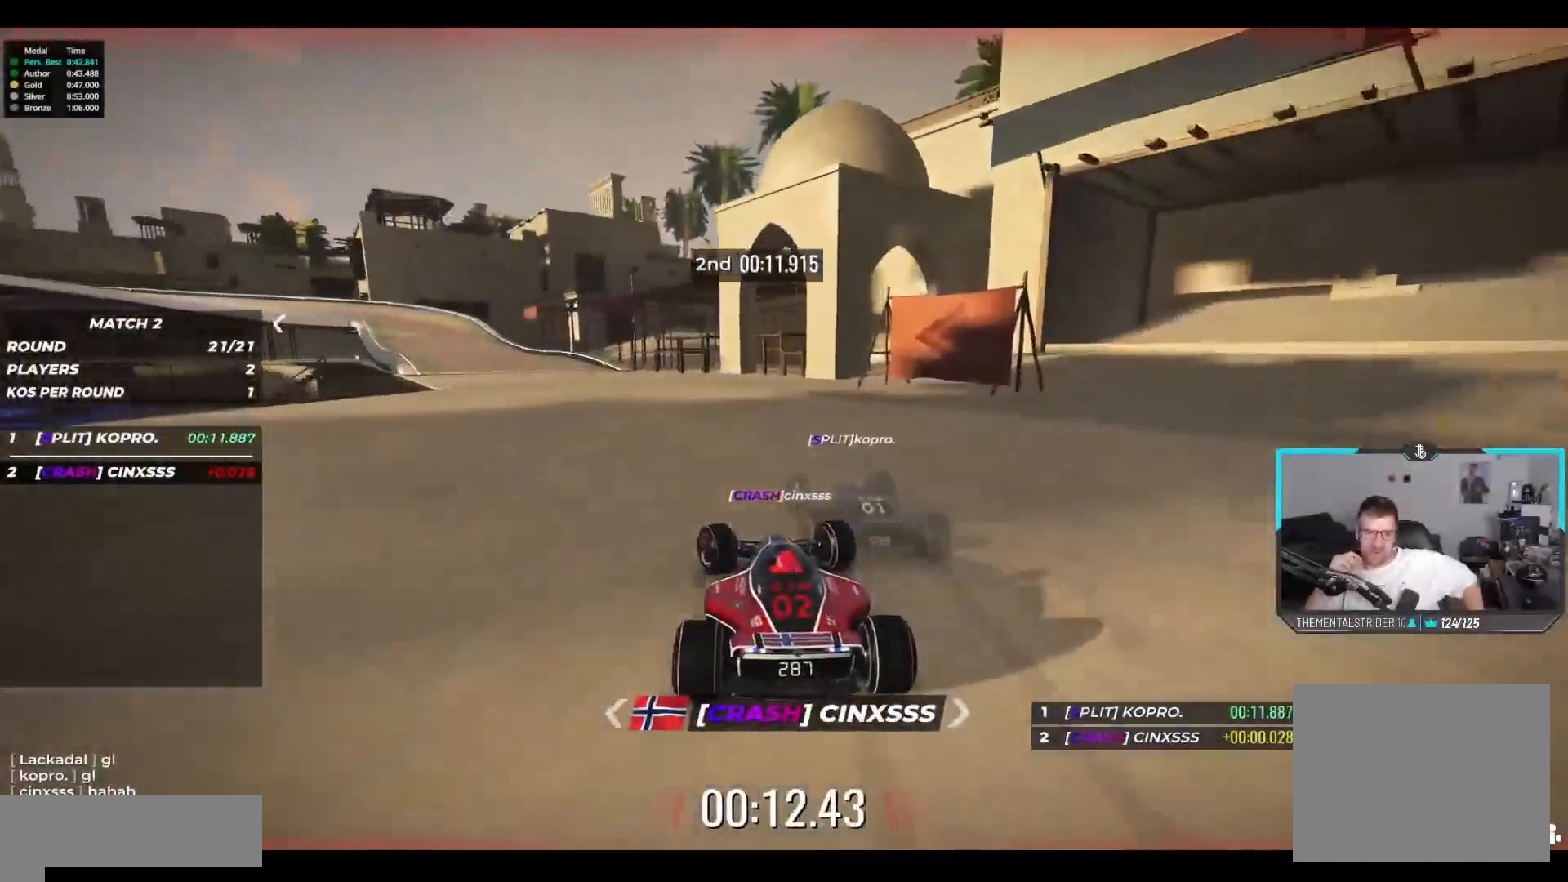
Gameplay with keyboard; each line is a JSON object with the keys held at the frame after it. "events" lists presses ("down") and releases ("up") of "down", "left", "right" and "up" between this image and that frame as [ms after this image, input, new state], when the widget could be followed in between. No other keys are recorded. Mouse input is not recorded.
{"keys": ["up"], "events": [[367, "left", "up"]]}
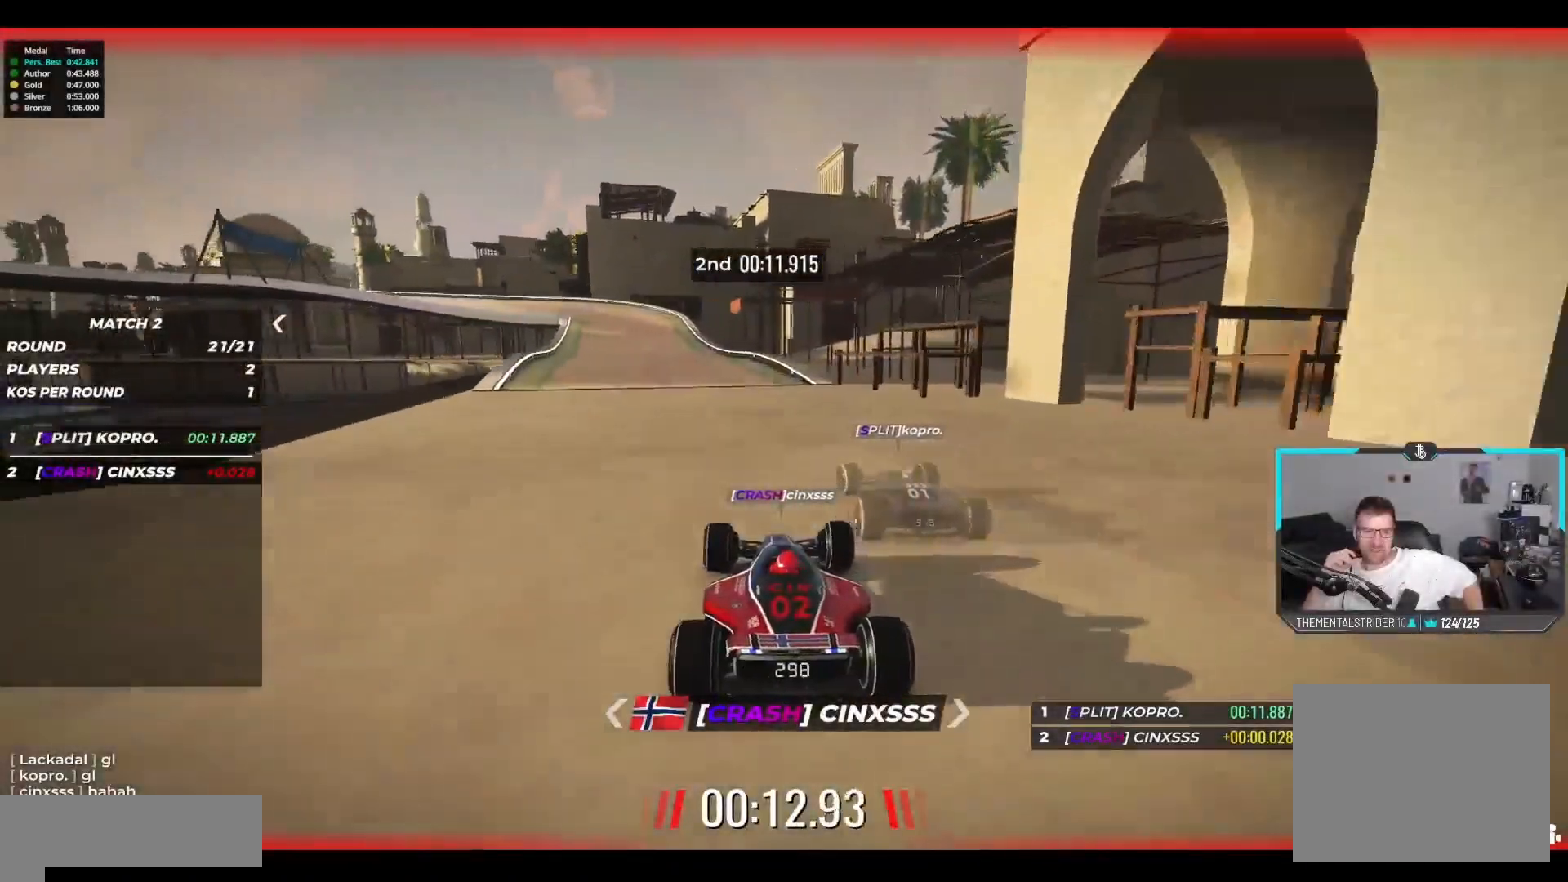
{"keys": ["left", "up"], "events": [[300, "left", "down"]]}
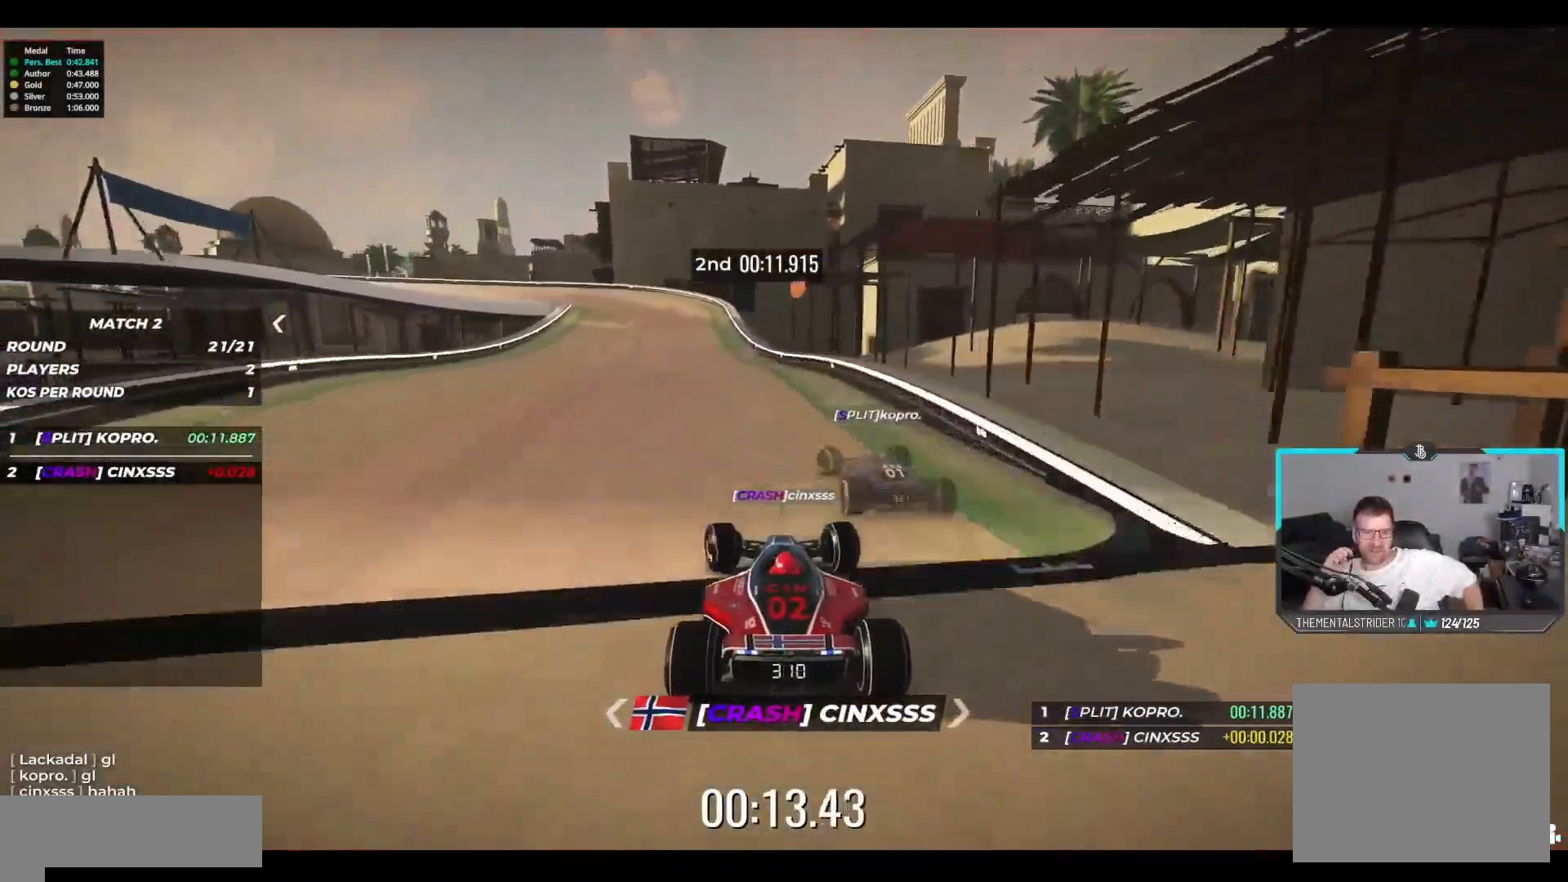
{"keys": ["left", "up"], "events": [[183, "down", "down"], [233, "down", "up"]]}
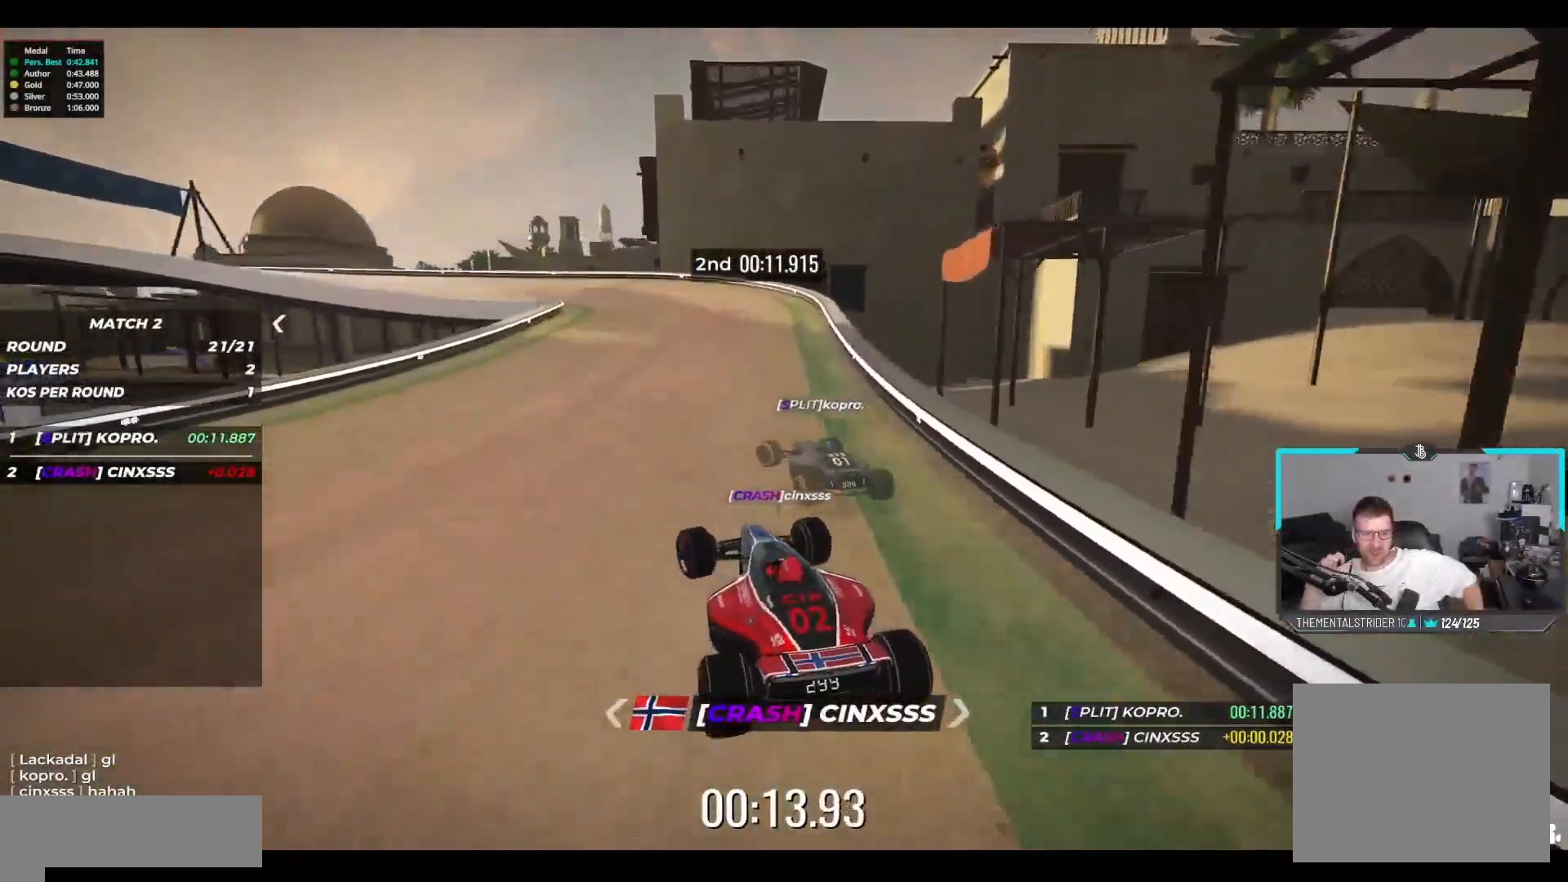
{"keys": ["left", "up"], "events": [[233, "down", "down"], [383, "down", "up"]]}
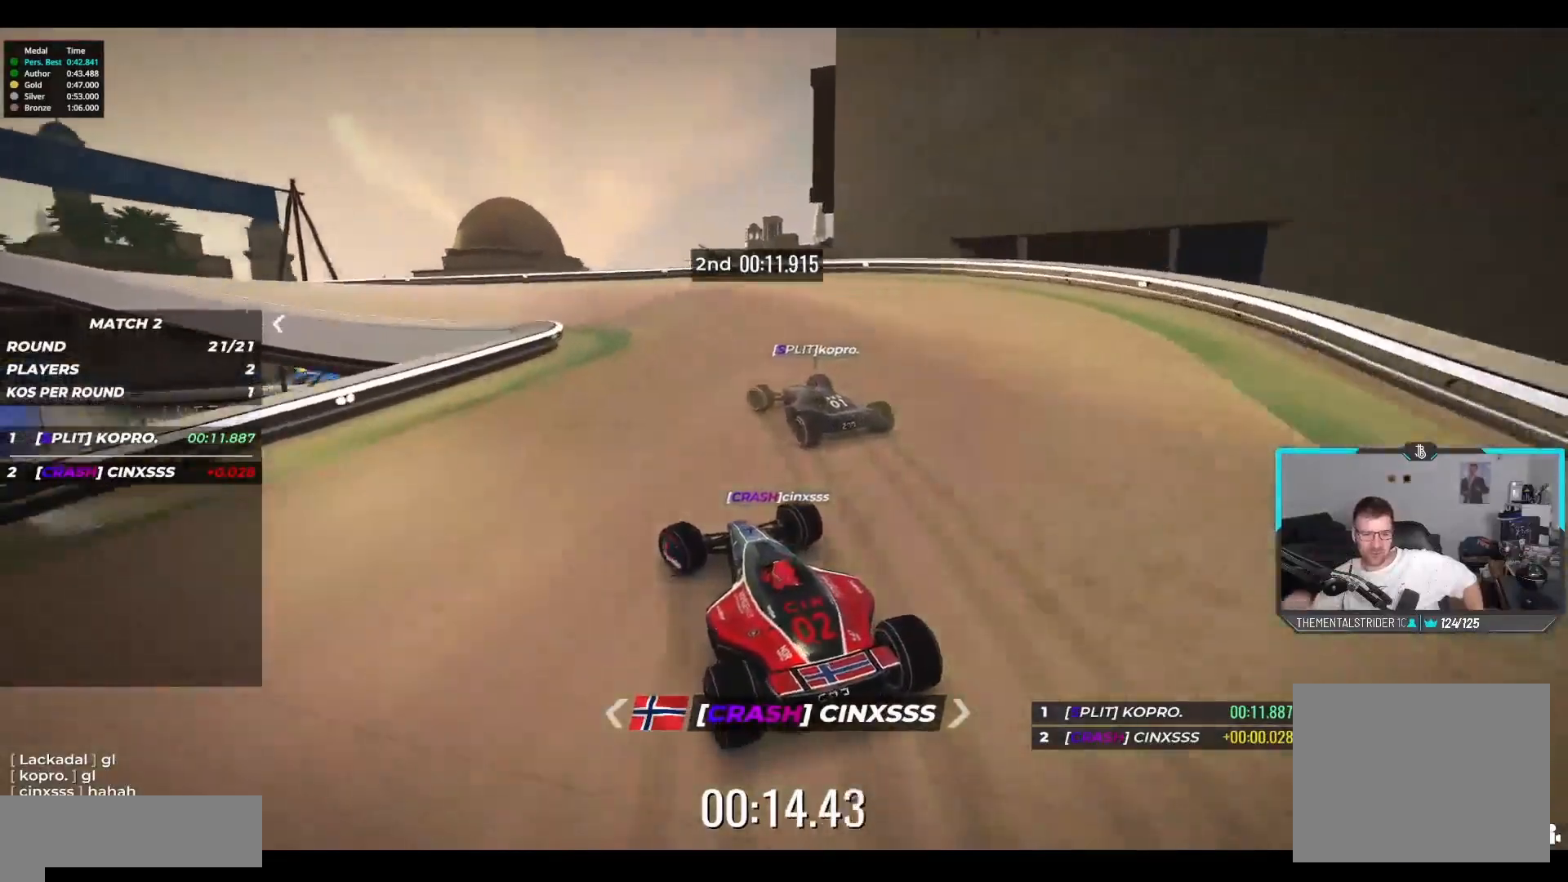
{"keys": ["left", "up"], "events": []}
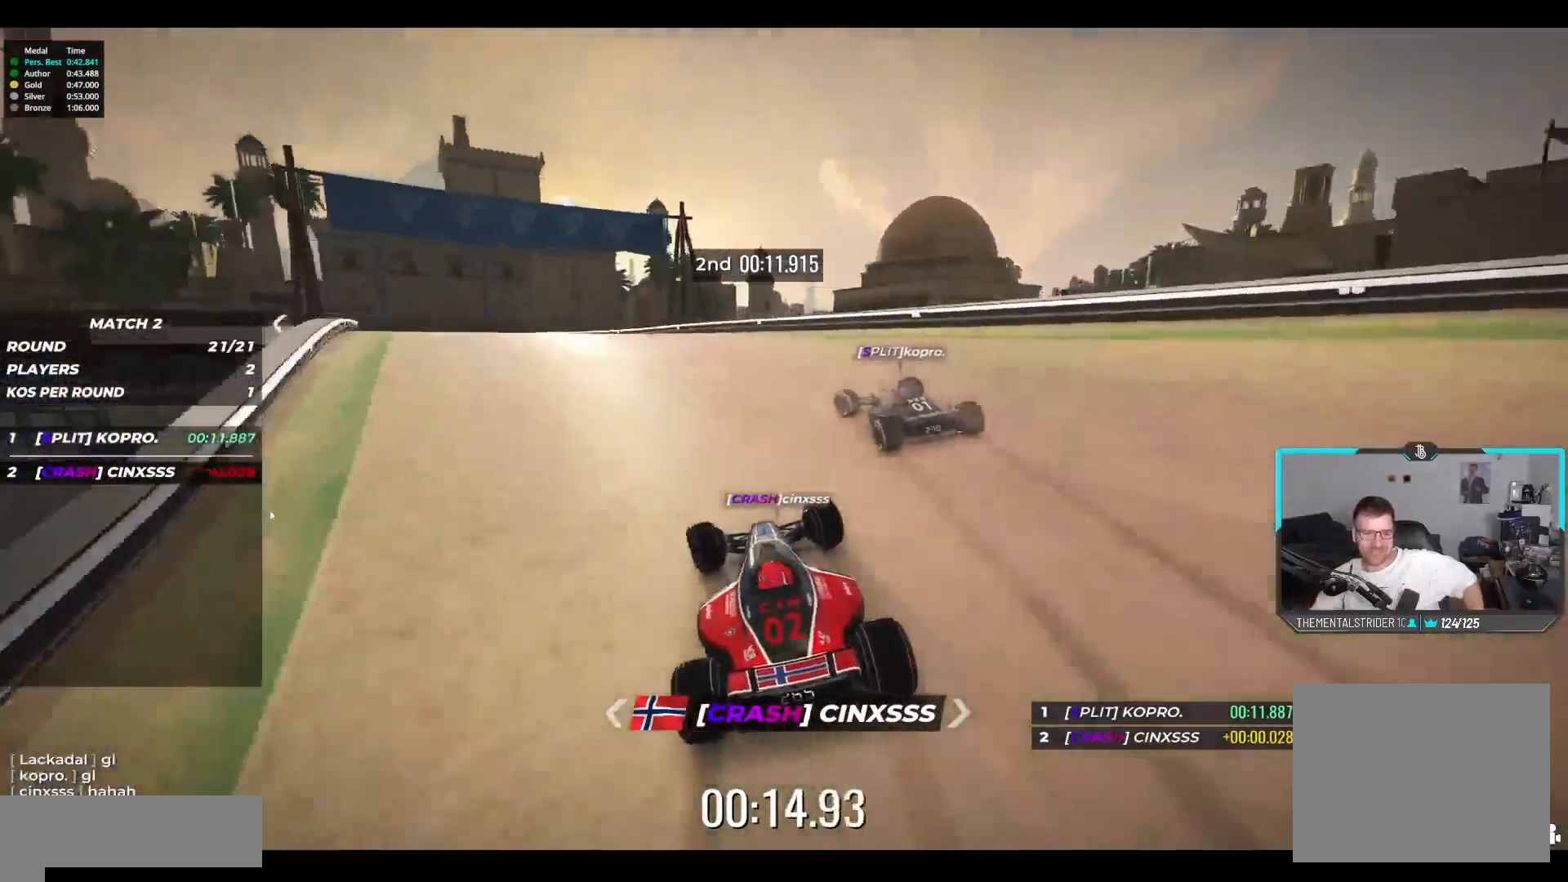
{"keys": ["left", "up"], "events": []}
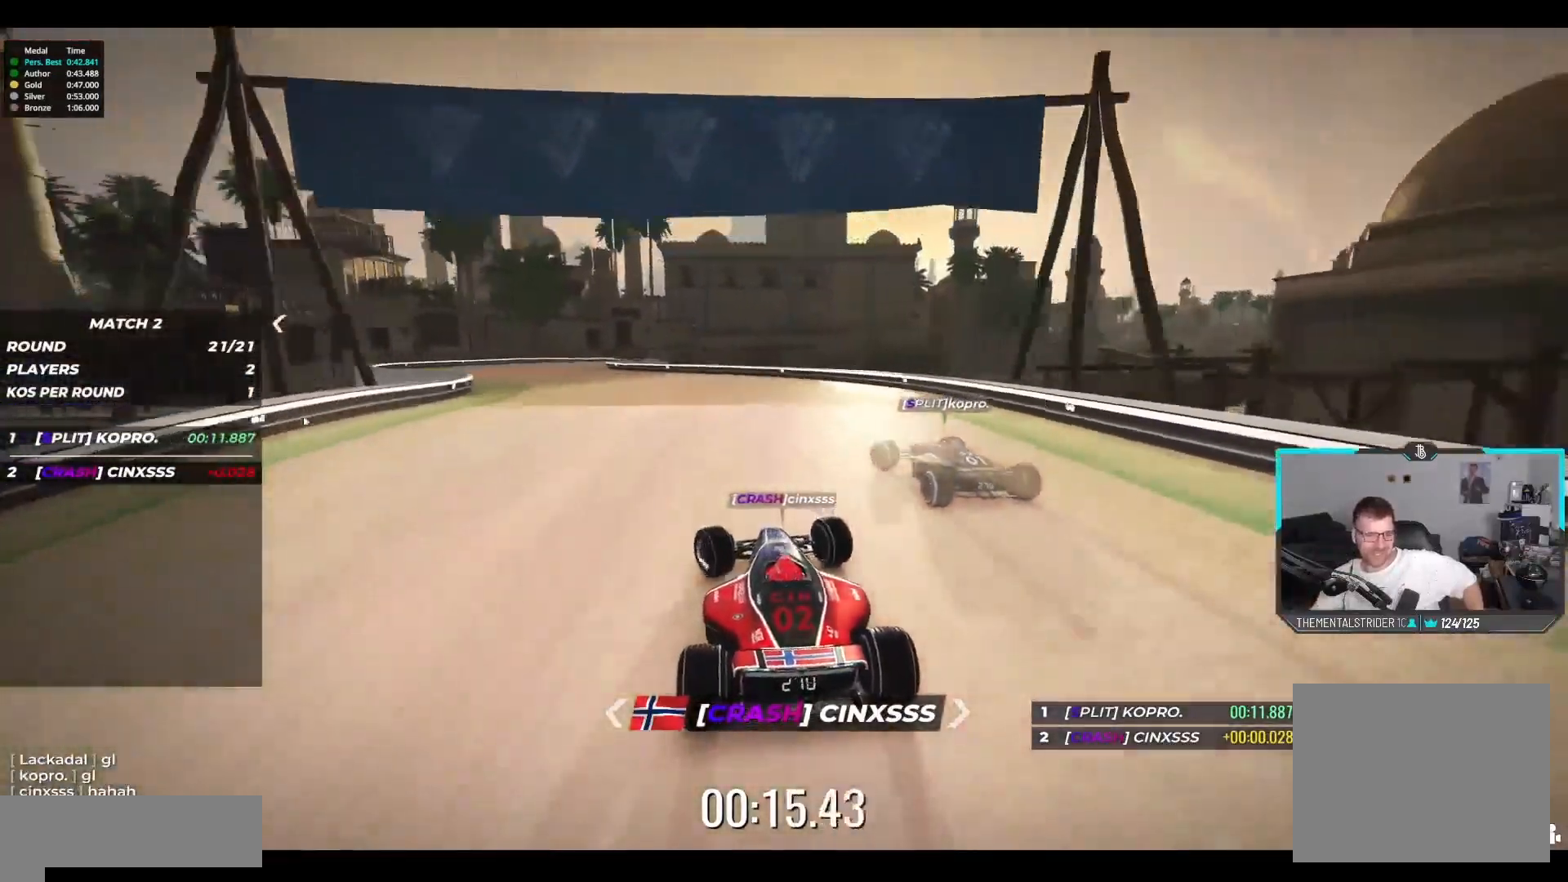
{"keys": ["up"], "events": [[450, "left", "up"]]}
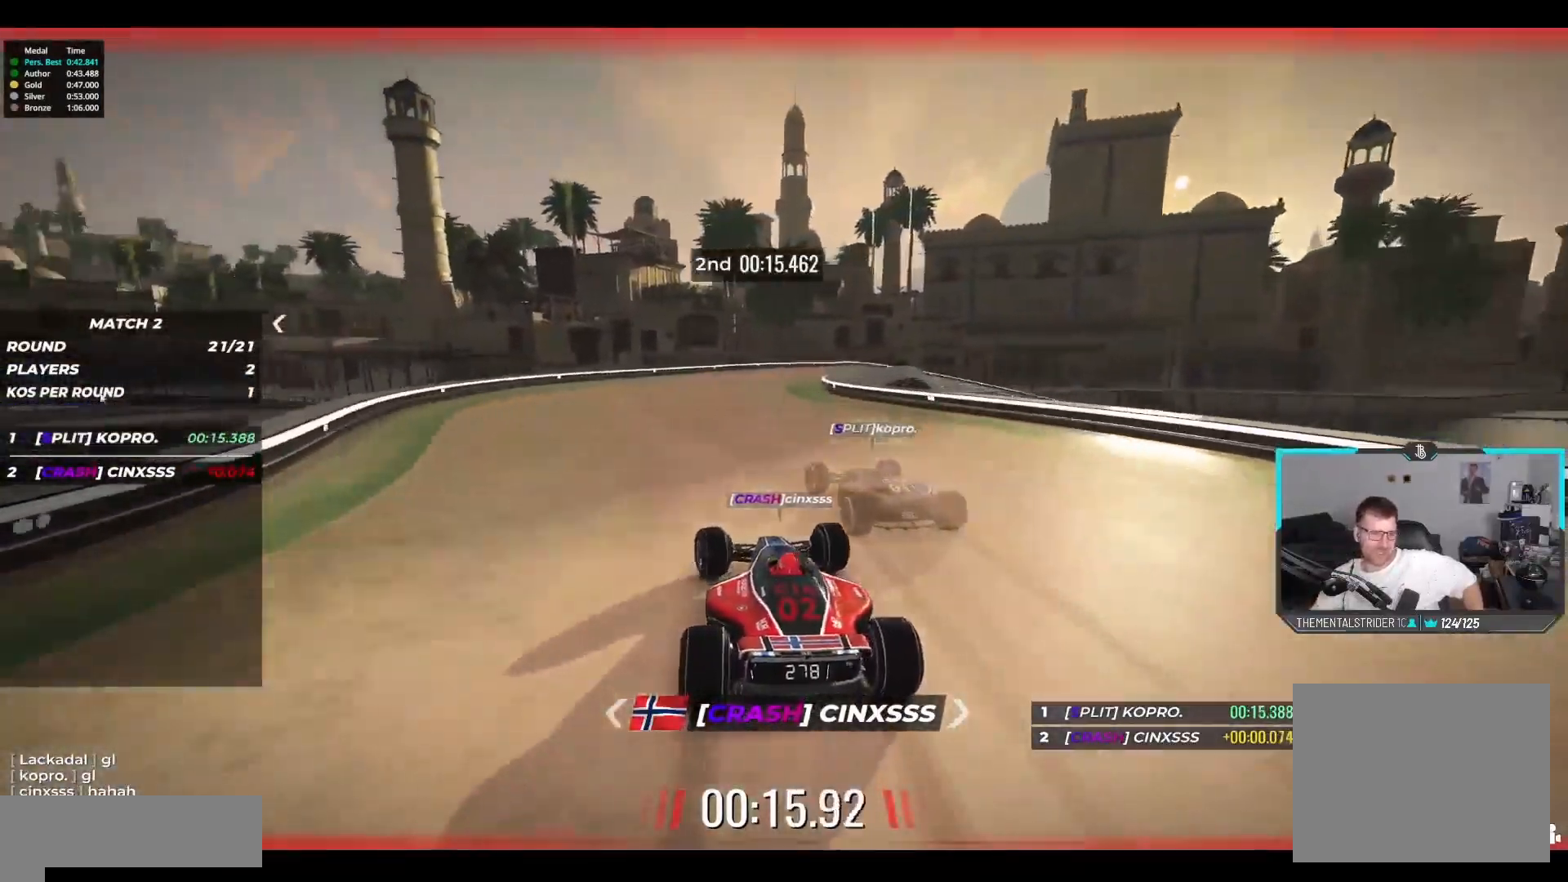
{"keys": ["right", "up"], "events": [[117, "right", "down"]]}
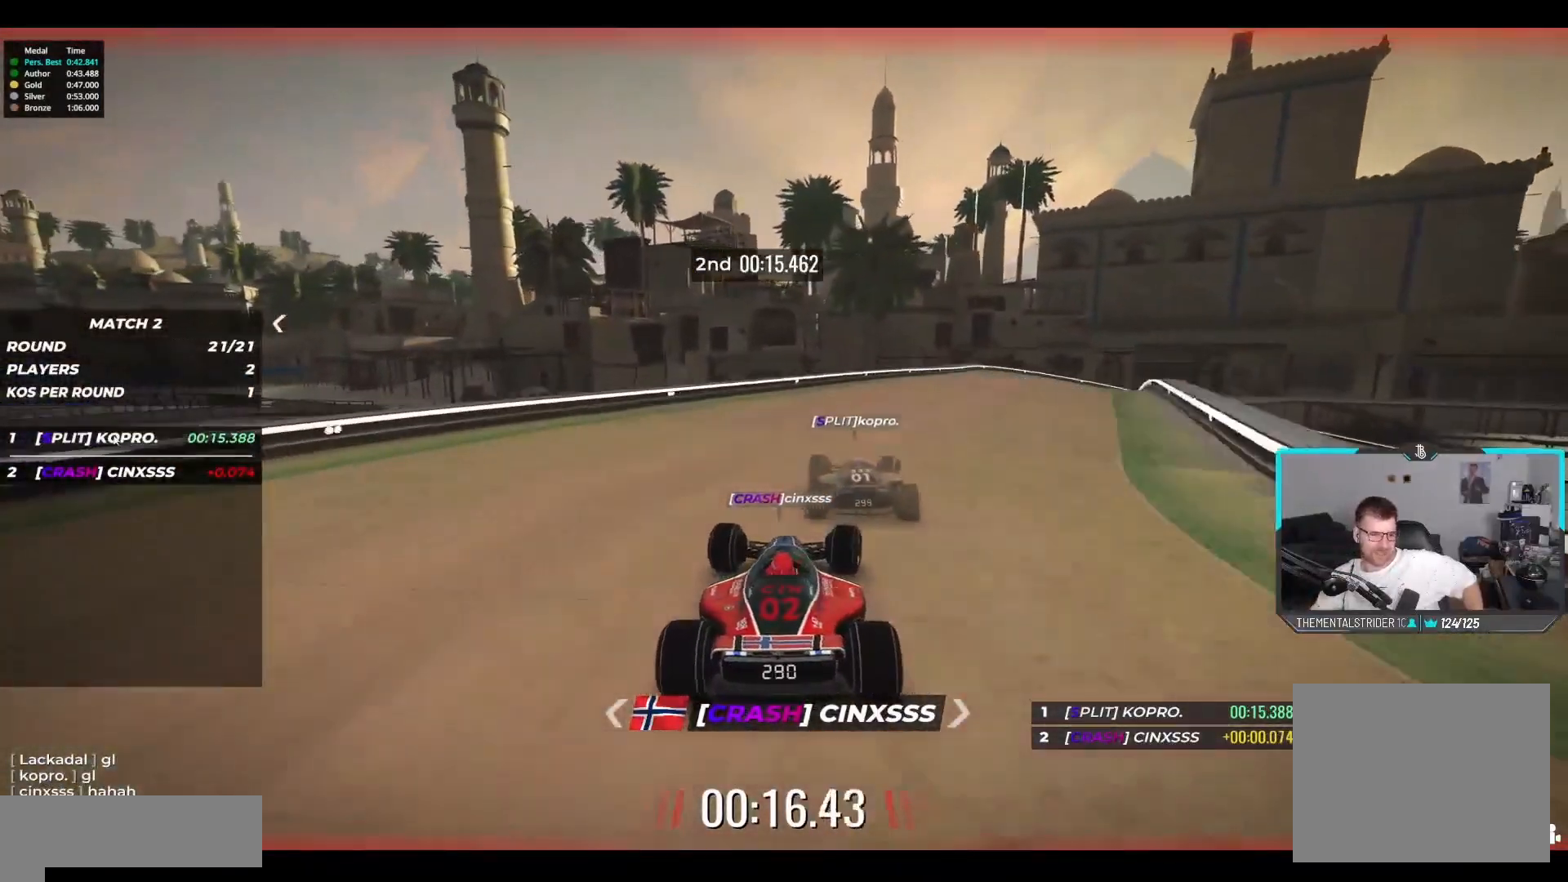
{"keys": ["down", "right", "up"], "events": [[483, "down", "down"]]}
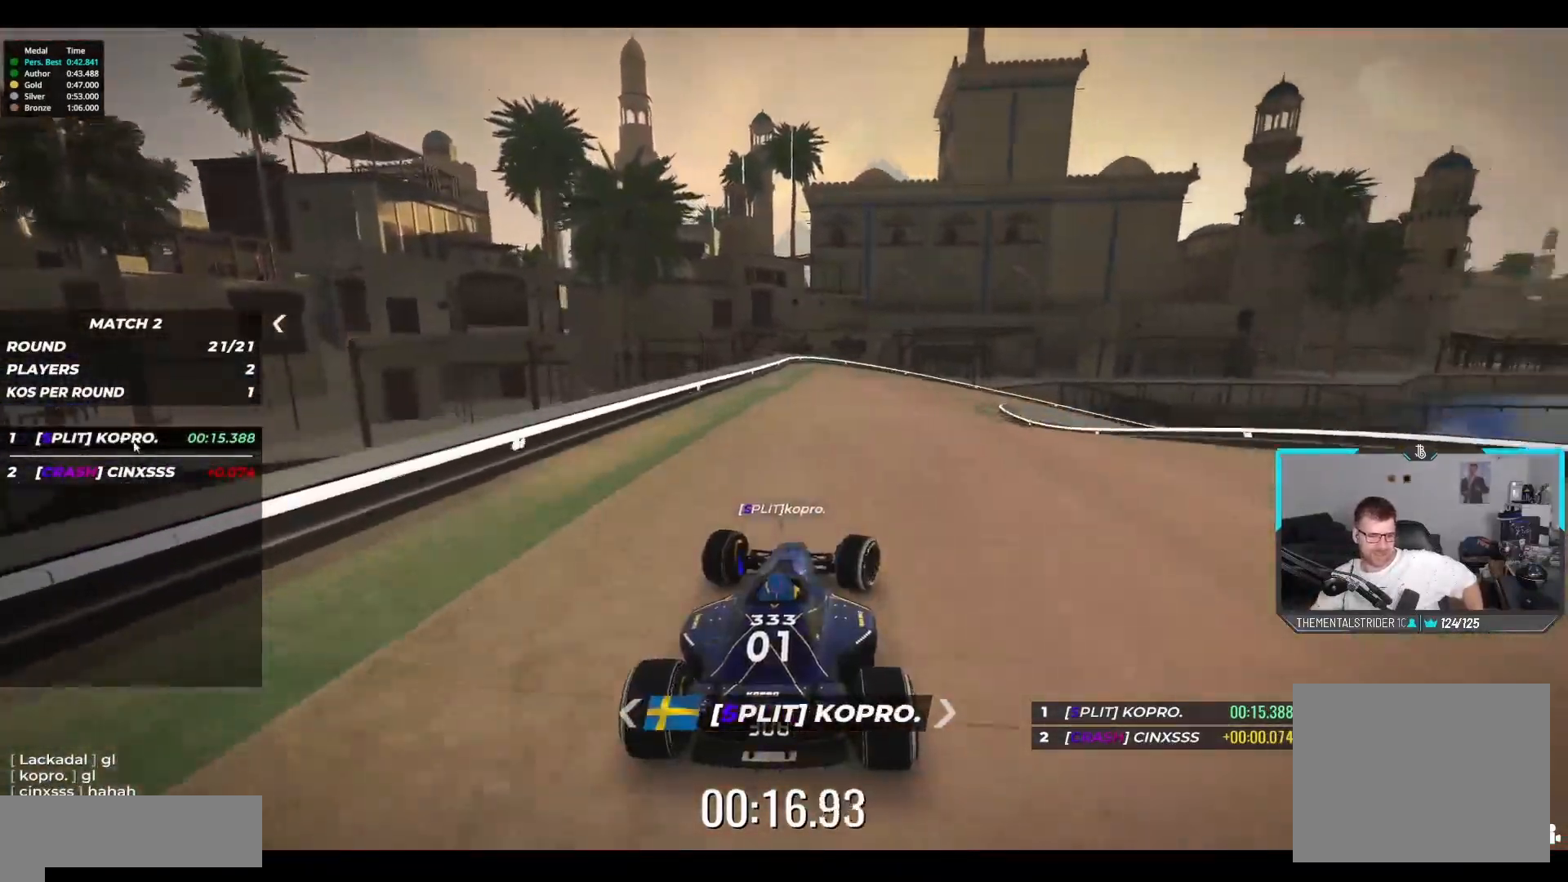
{"keys": ["down", "right", "up"], "events": []}
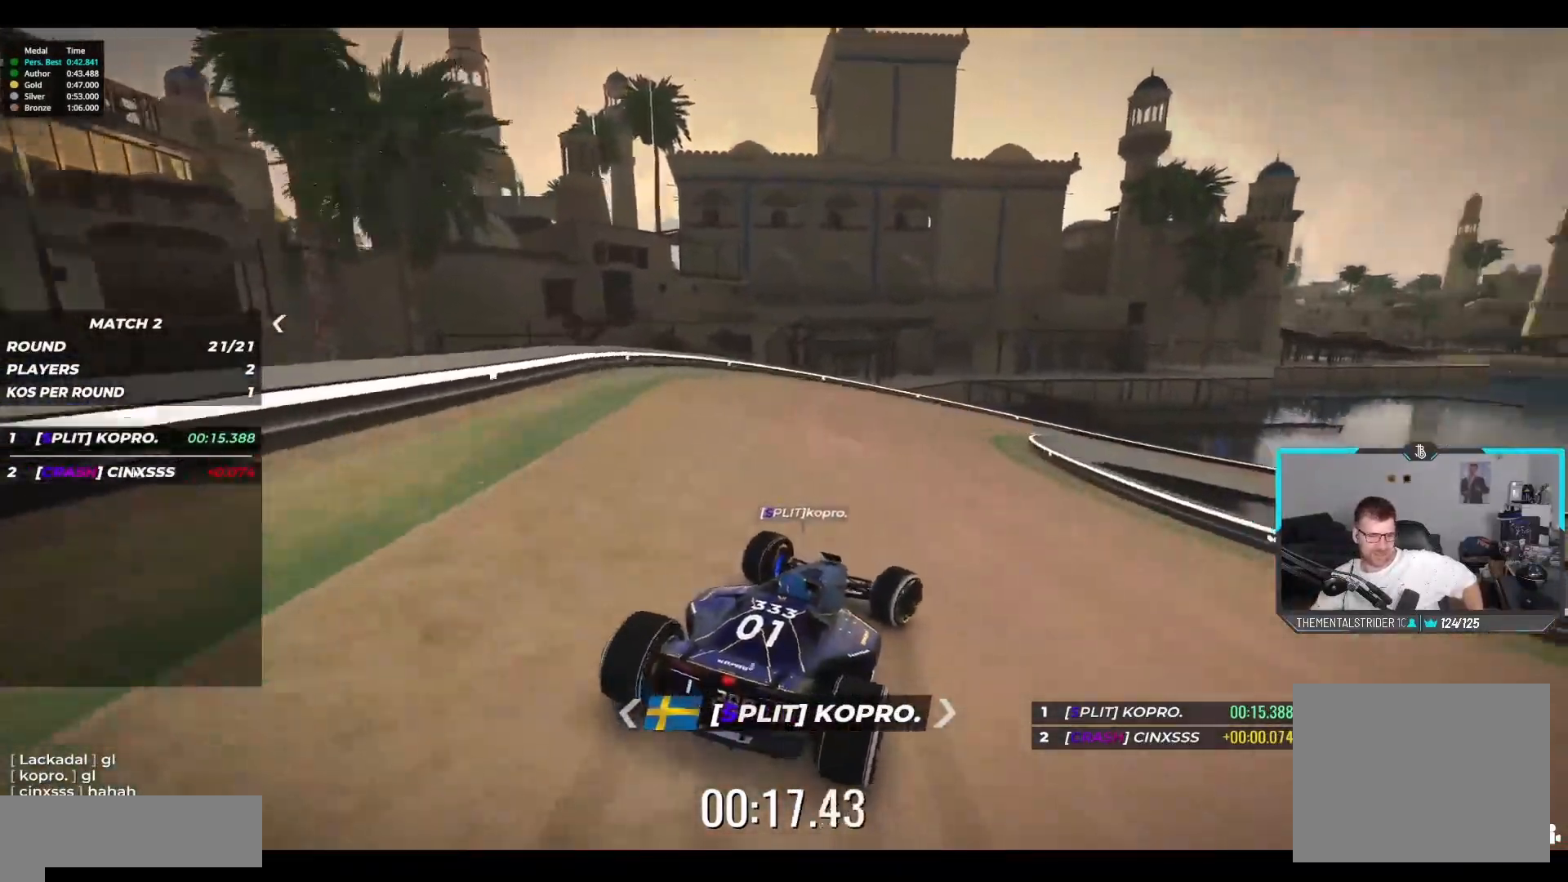
{"keys": ["right", "up"], "events": [[367, "down", "up"]]}
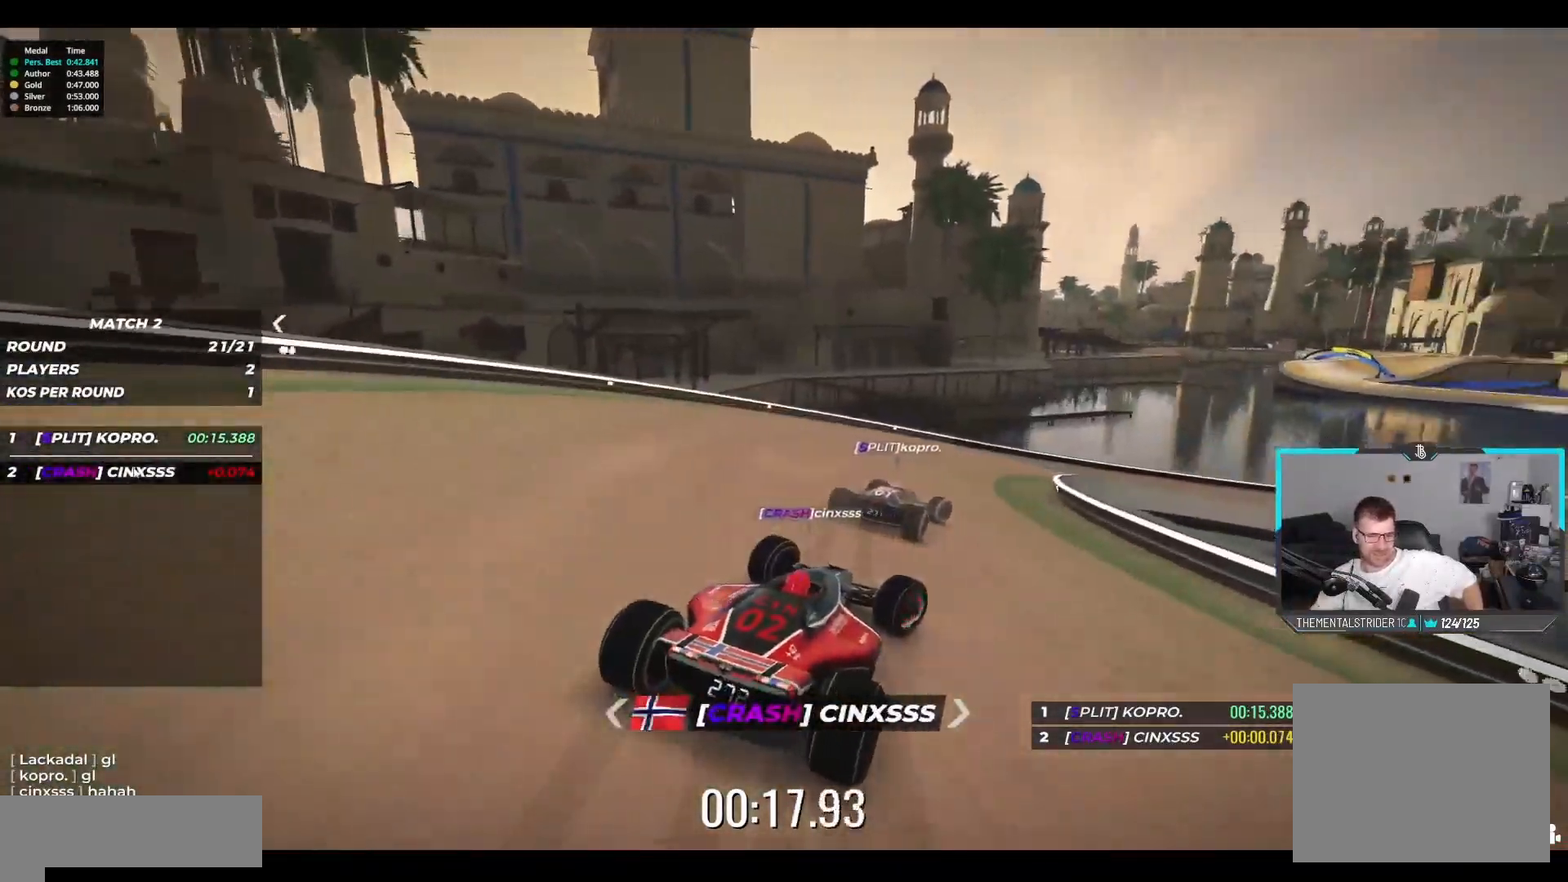
{"keys": ["right", "up"], "events": []}
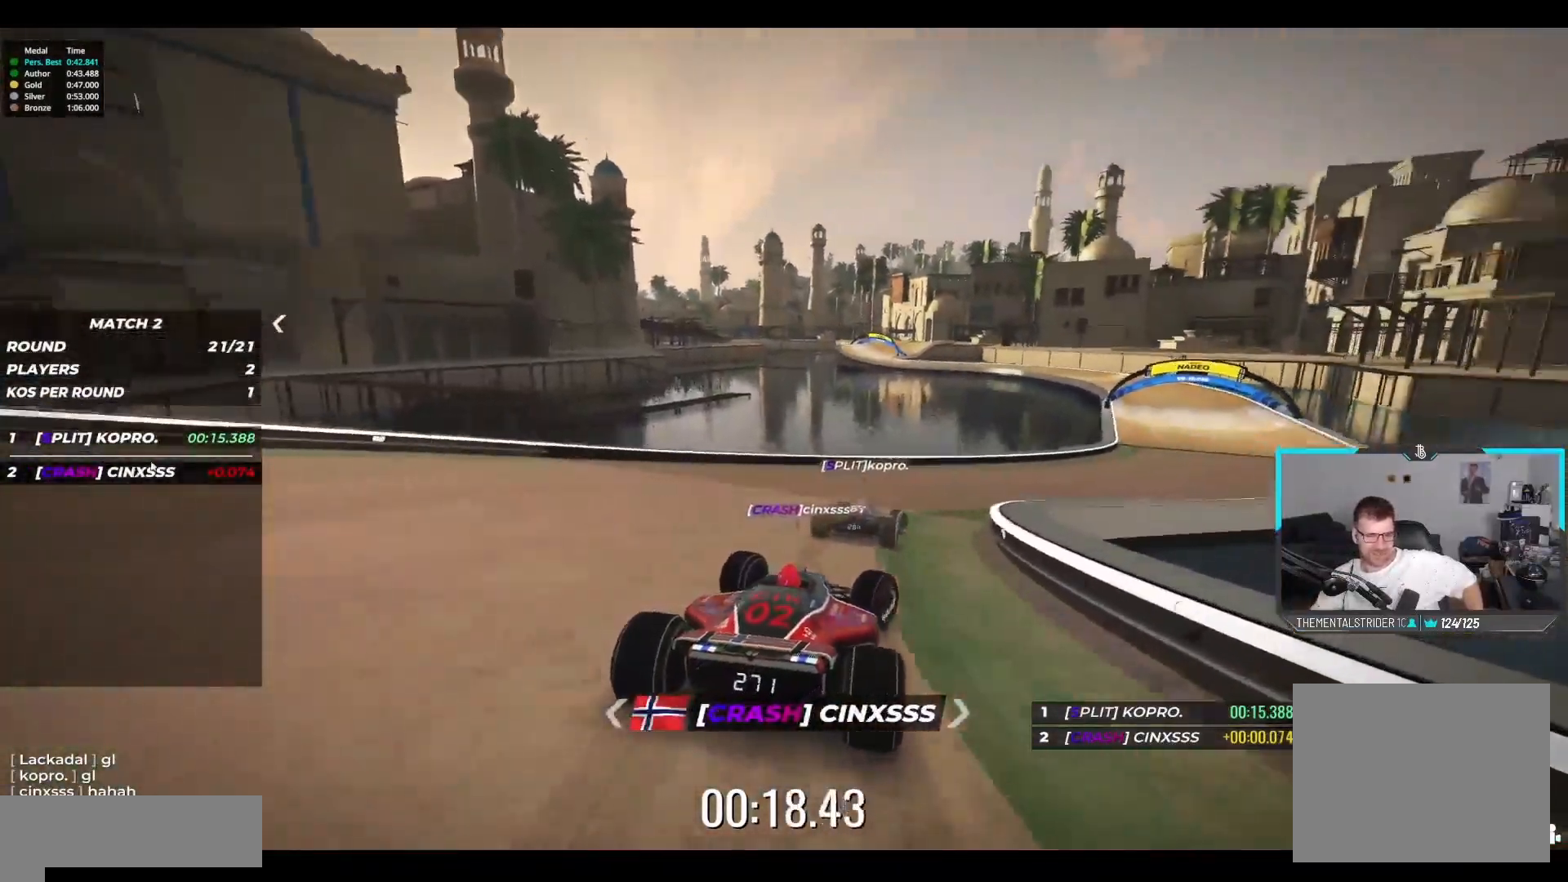
{"keys": ["right", "up"], "events": []}
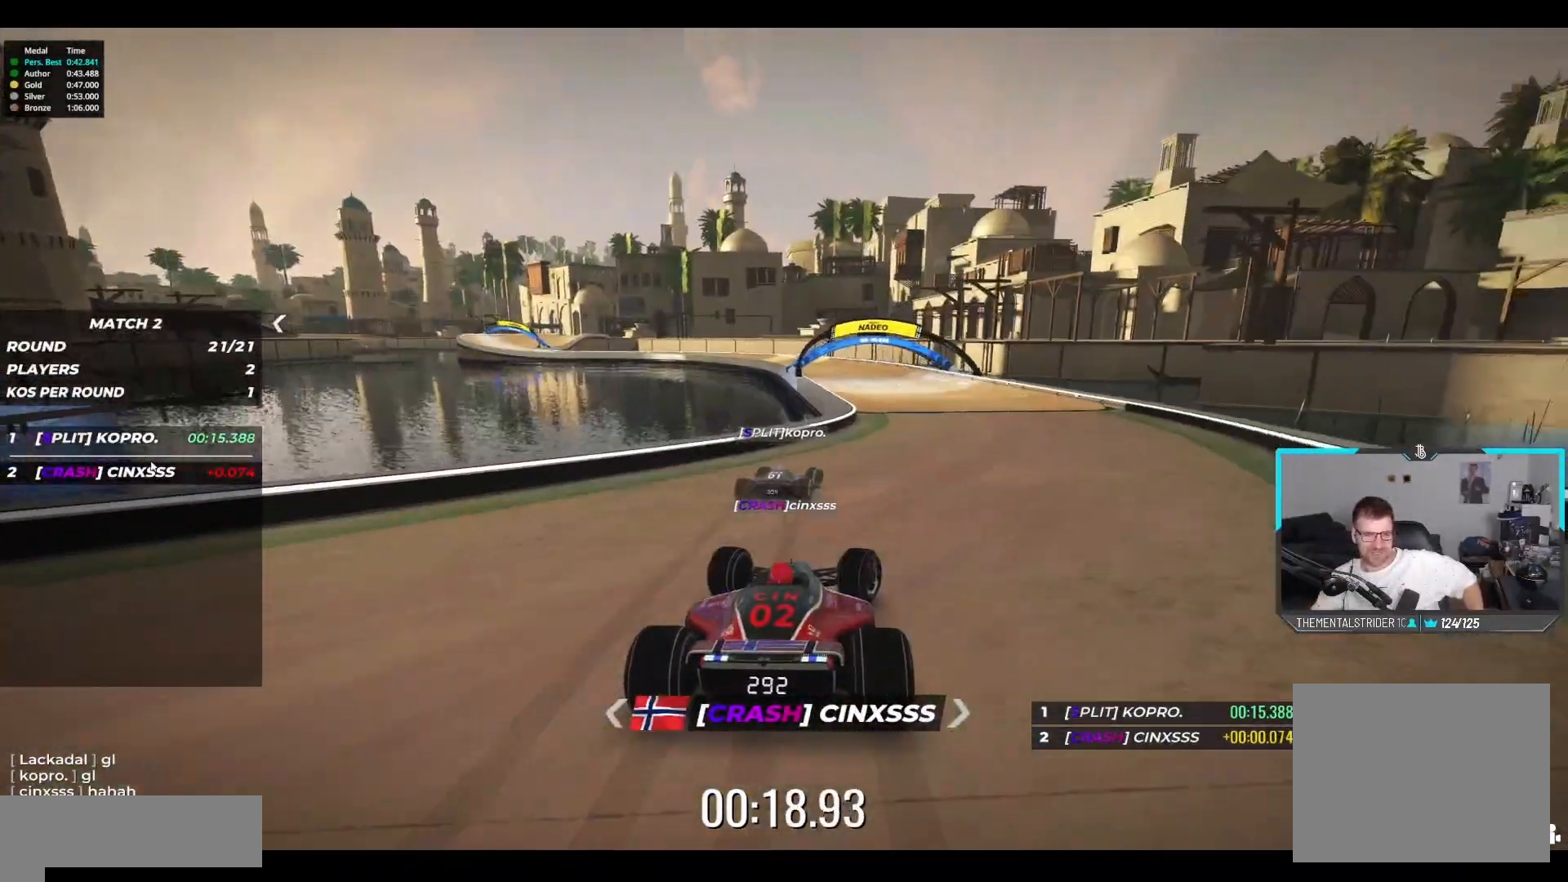
{"keys": ["left", "up"], "events": [[100, "right", "up"], [167, "left", "down"]]}
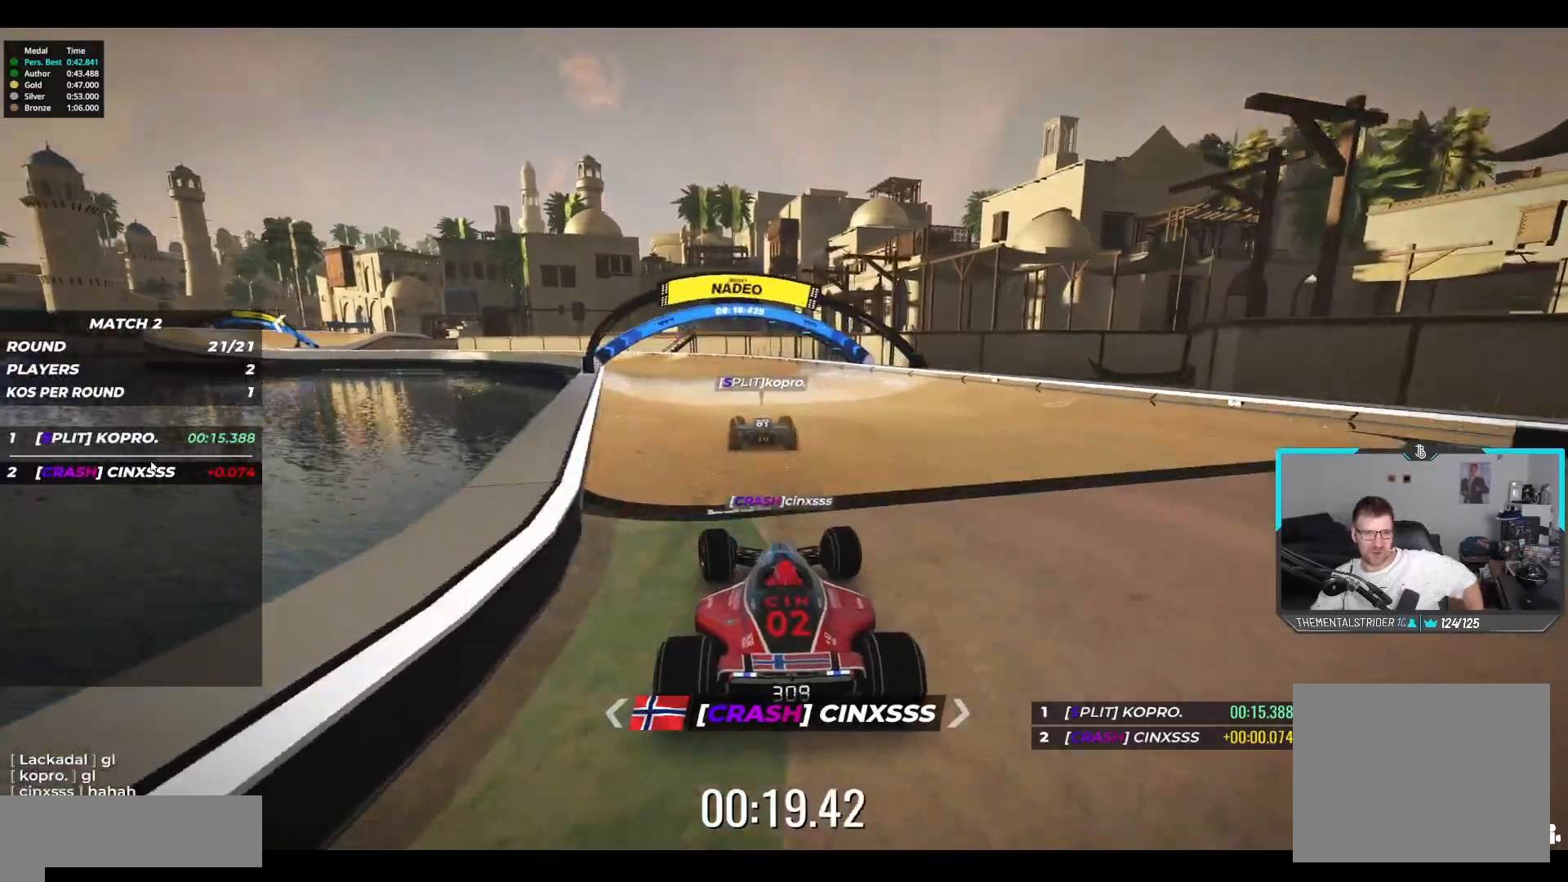
{"keys": ["left", "up"], "events": [[83, "down", "down"], [200, "down", "up"]]}
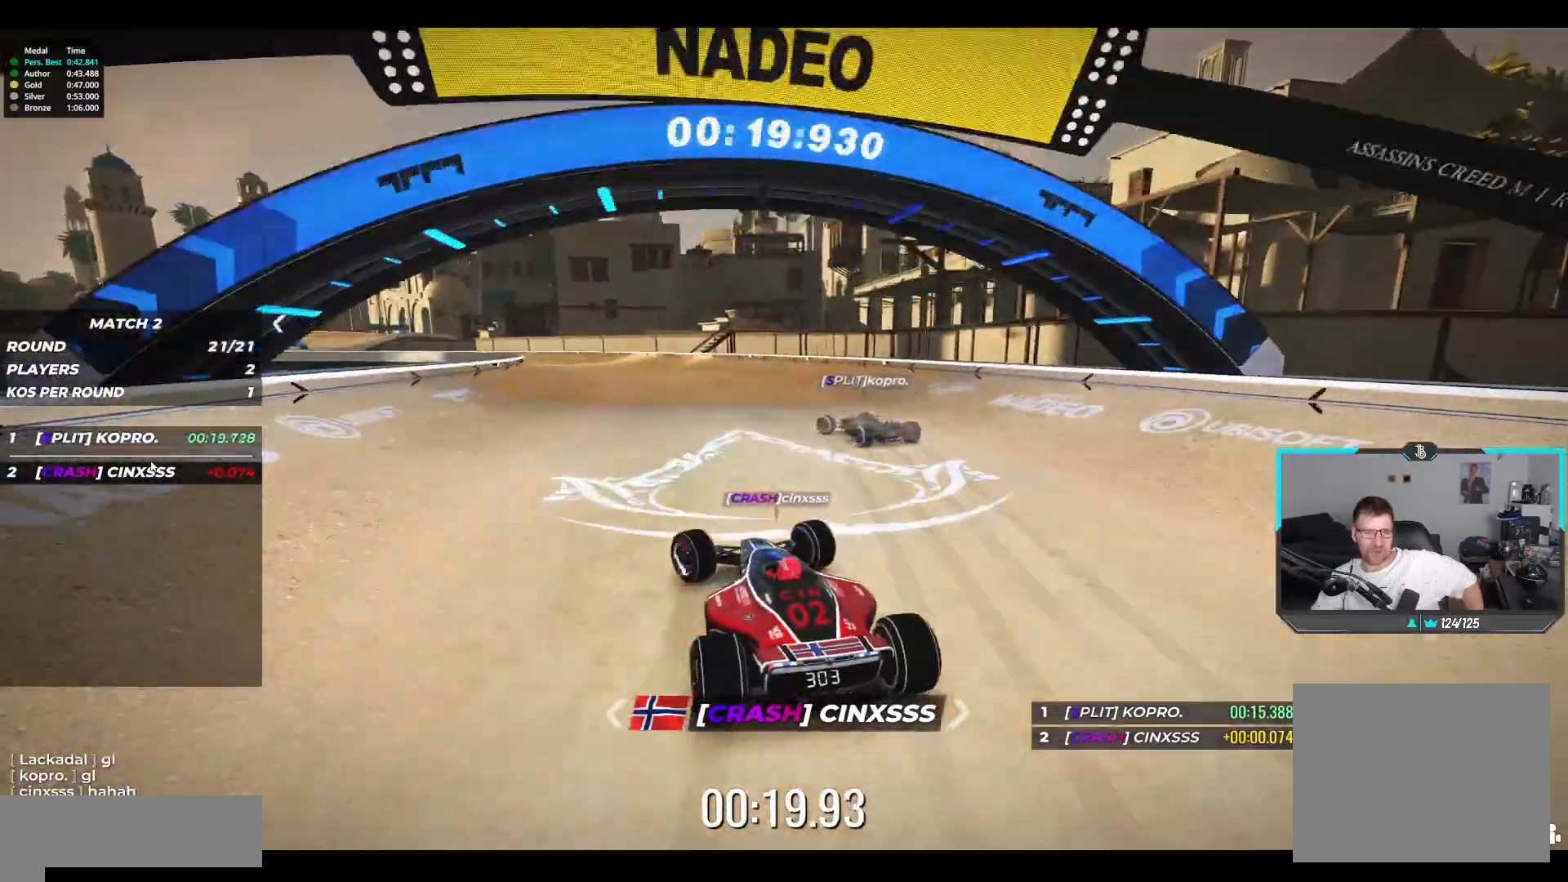
{"keys": ["left", "up"], "events": []}
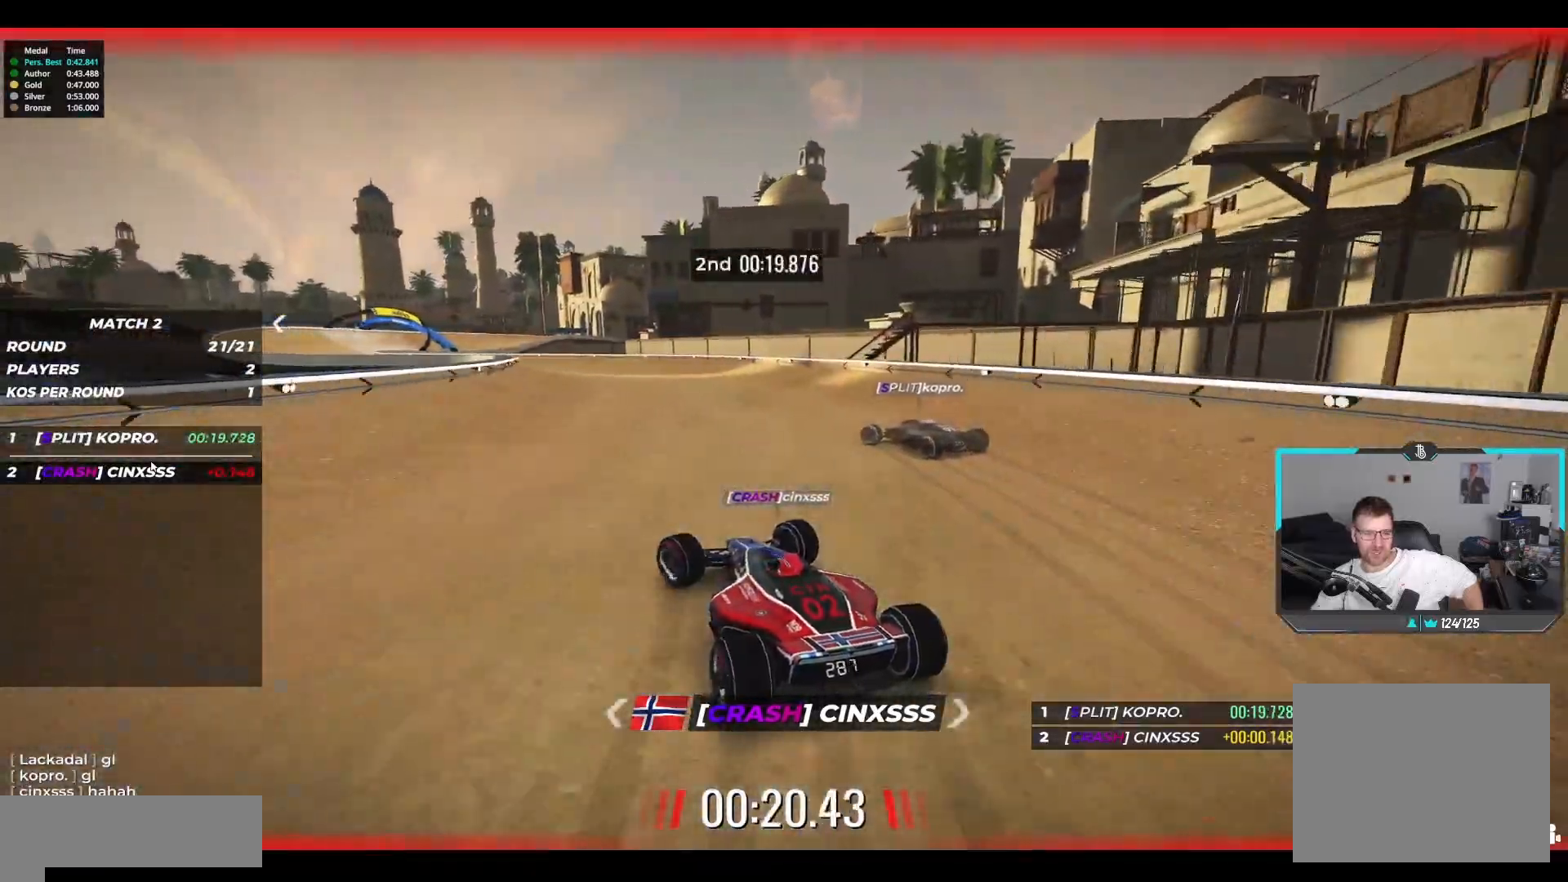
{"keys": ["left", "up"], "events": []}
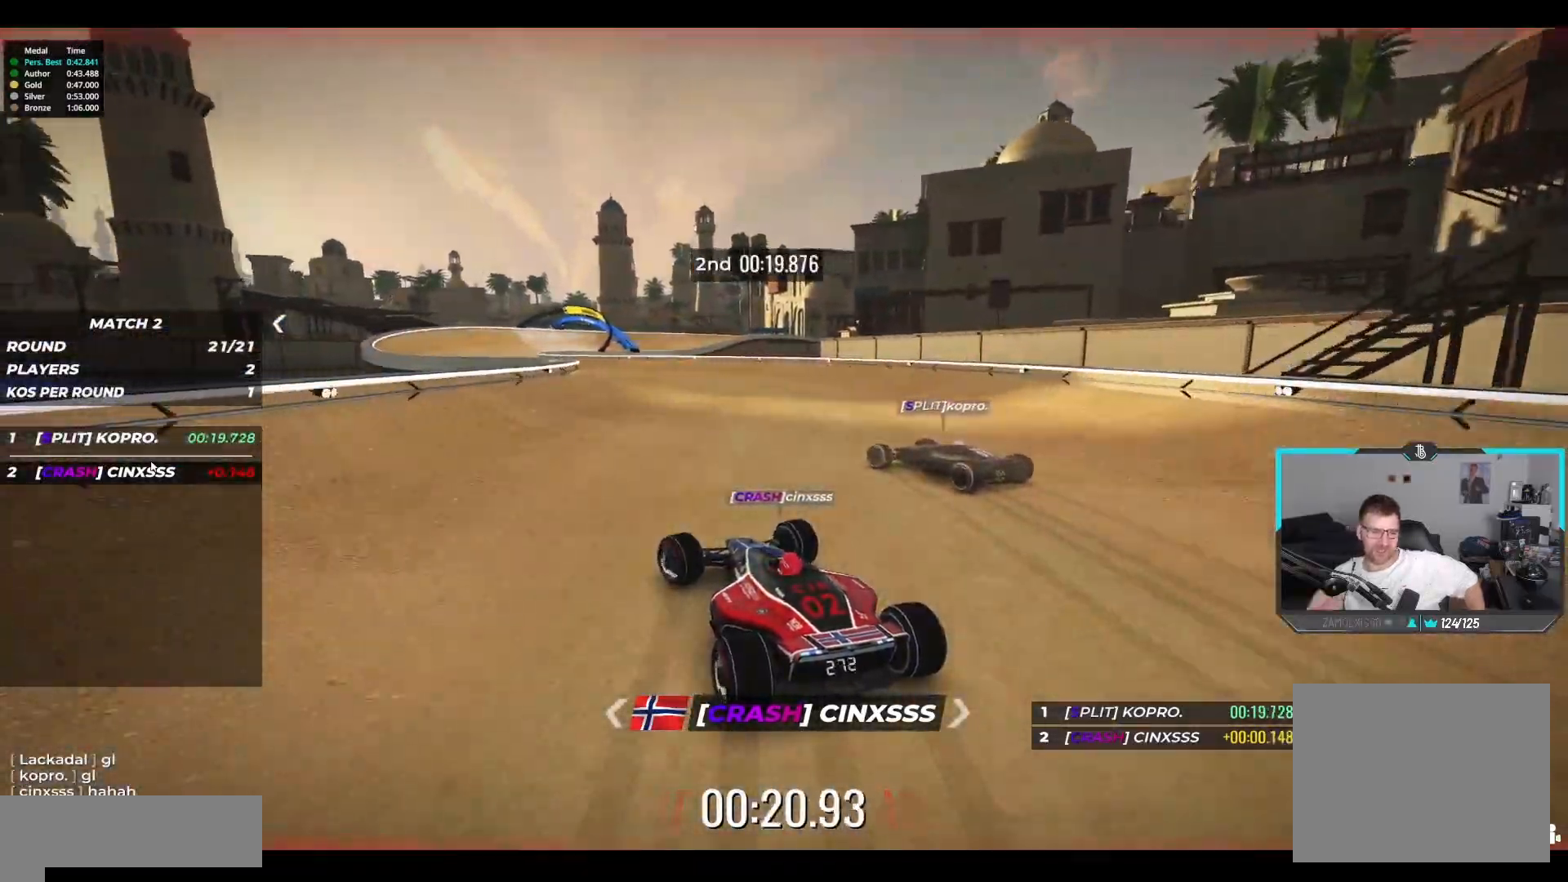
{"keys": ["up"], "events": [[500, "left", "up"]]}
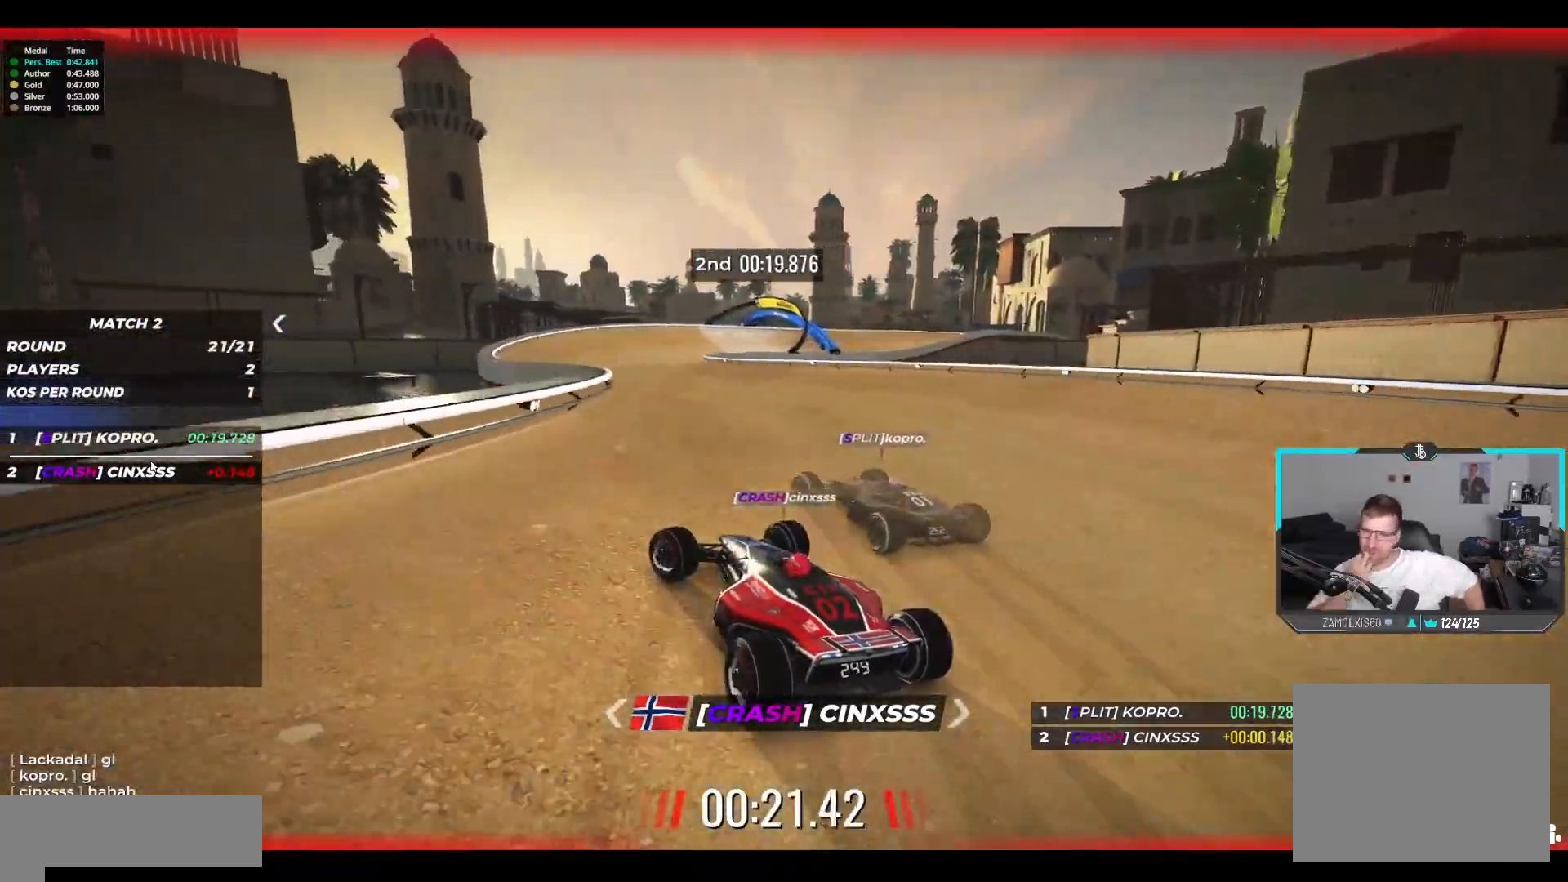
{"keys": ["right", "up"], "events": [[67, "right", "down"]]}
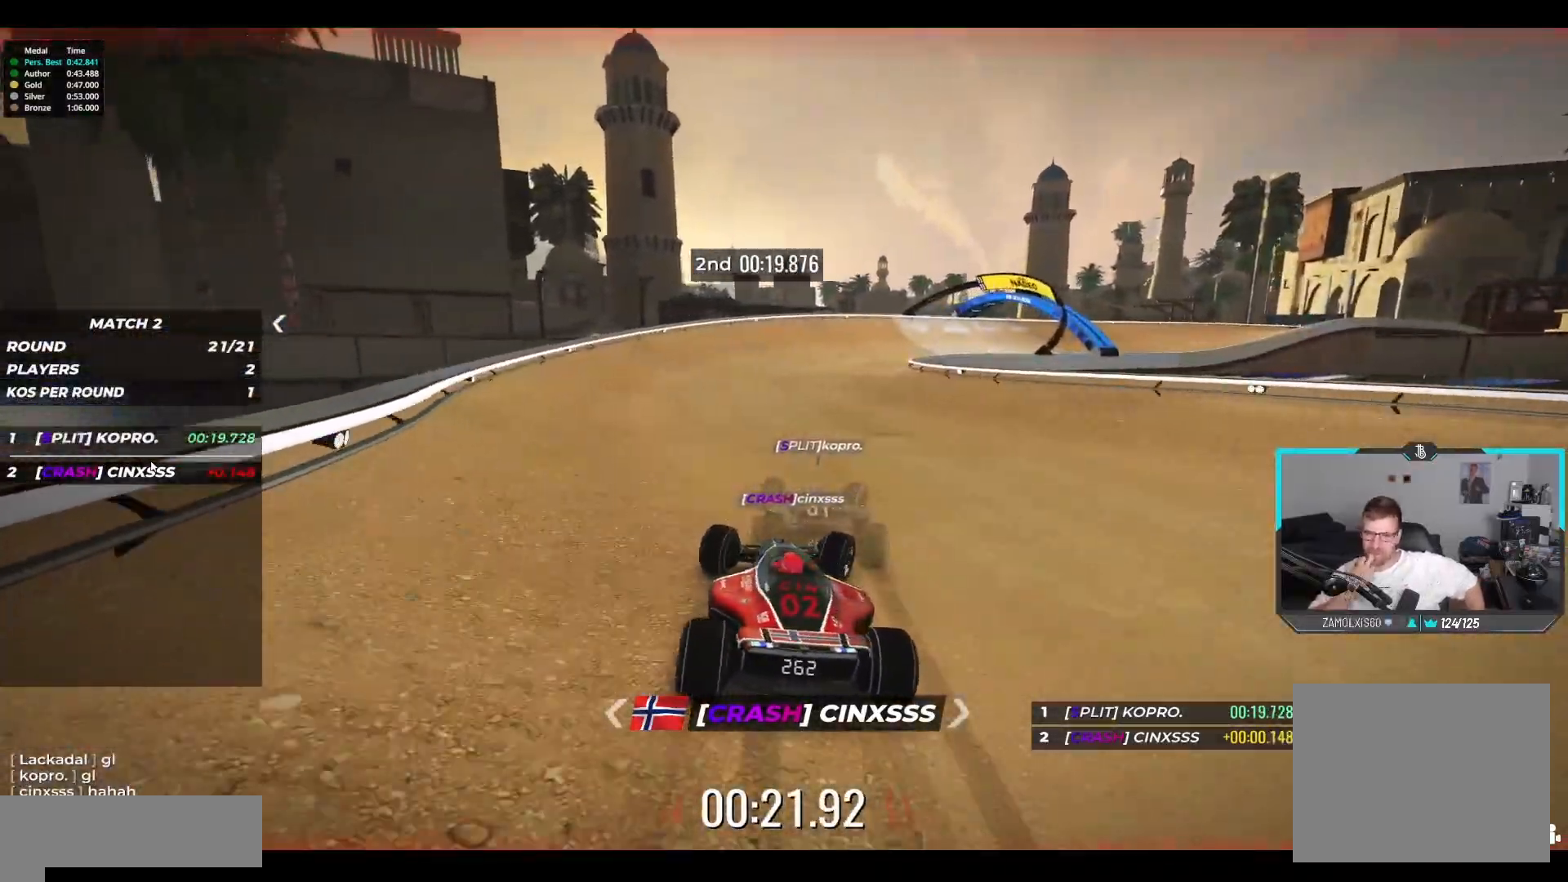
{"keys": ["right", "up"], "events": []}
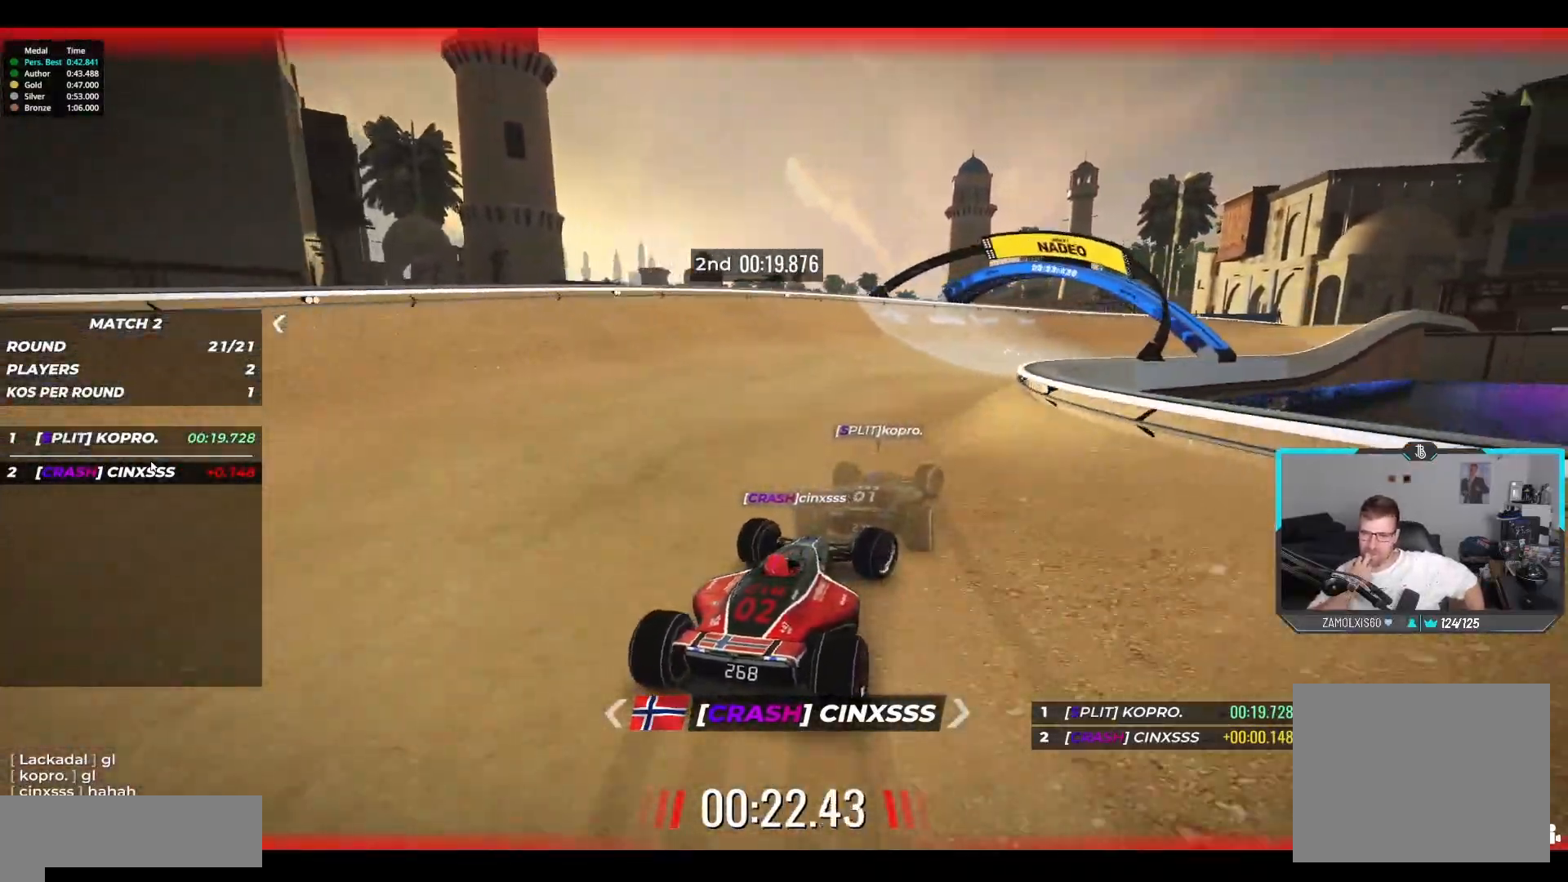
{"keys": ["right", "up"], "events": [[283, "right", "up"], [400, "right", "down"]]}
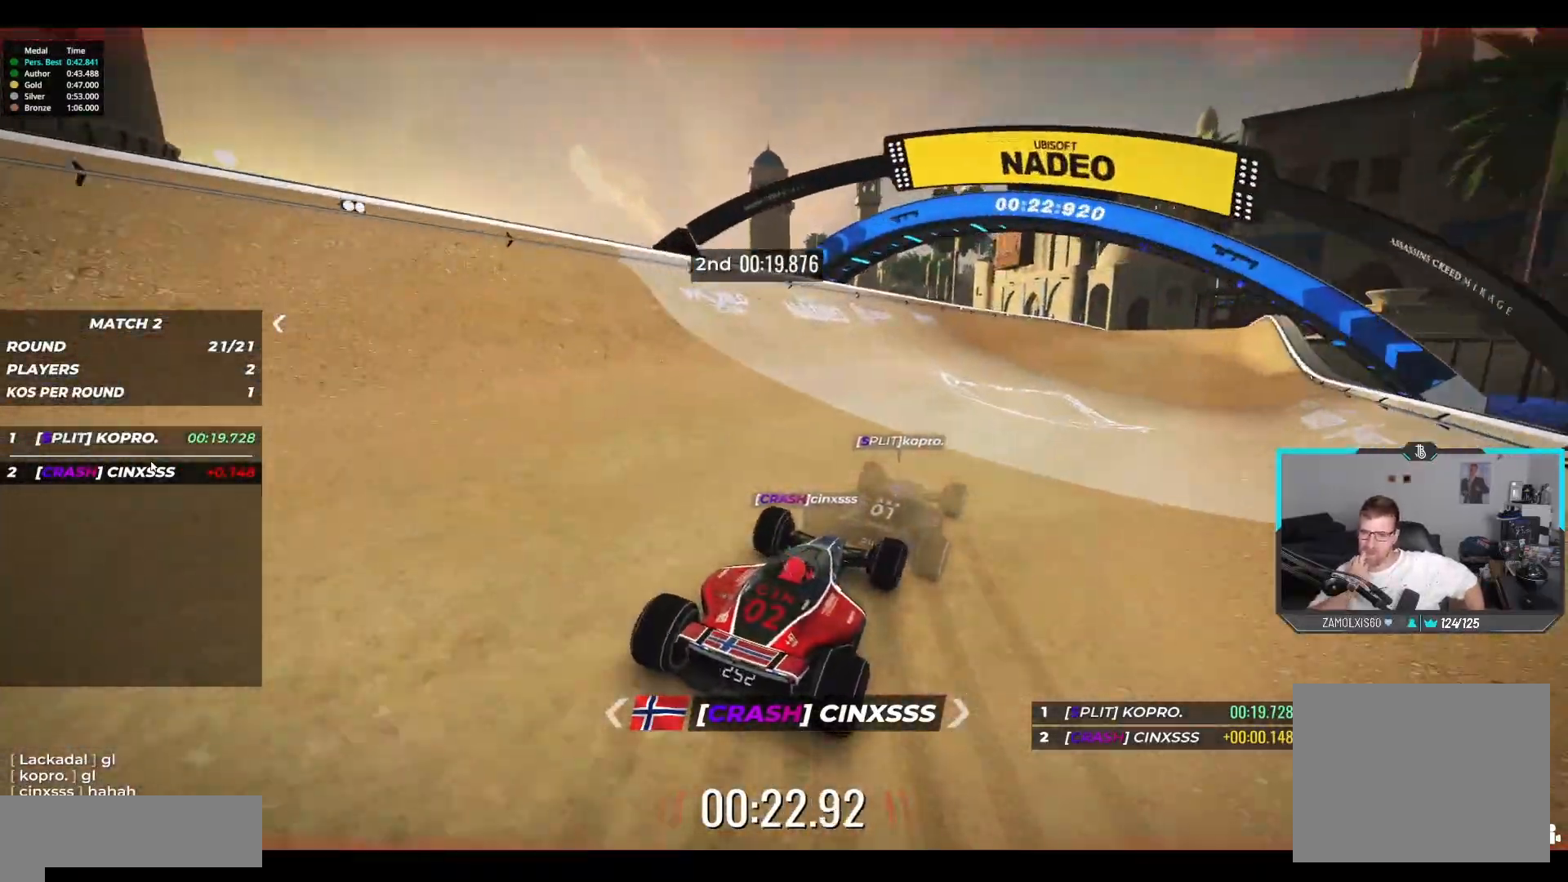
{"keys": ["right", "up"], "events": []}